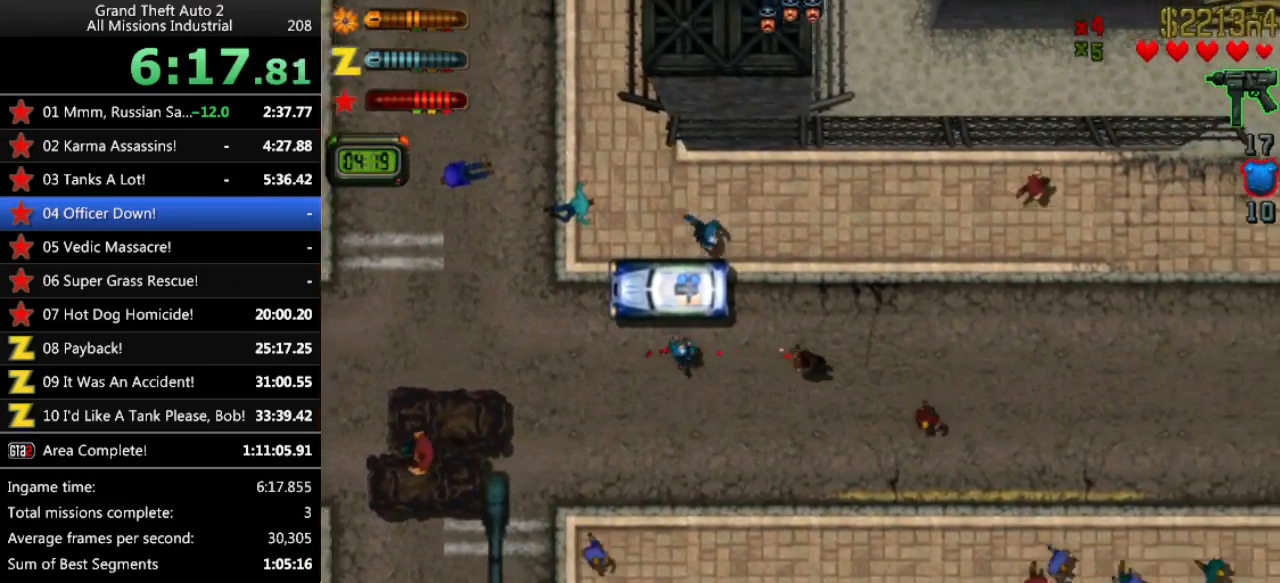
Gameplay with keyboard; each line is a JSON object with the keys held at the frame after it. "events" lists presses ("down") and releases ("up") of "alt", "c", "ctrl", "down", "left", "return", "right", "space", "up", "x" and "y" between this image and that frame as [ms after this image, input, new state], when the widget could be followed in between. No other keys are recorded. Mouse input is not recorded.
{"keys": [], "events": [[17, "left", "down"], [67, "left", "up"], [200, "down", "up"], [300, "ctrl", "up"]]}
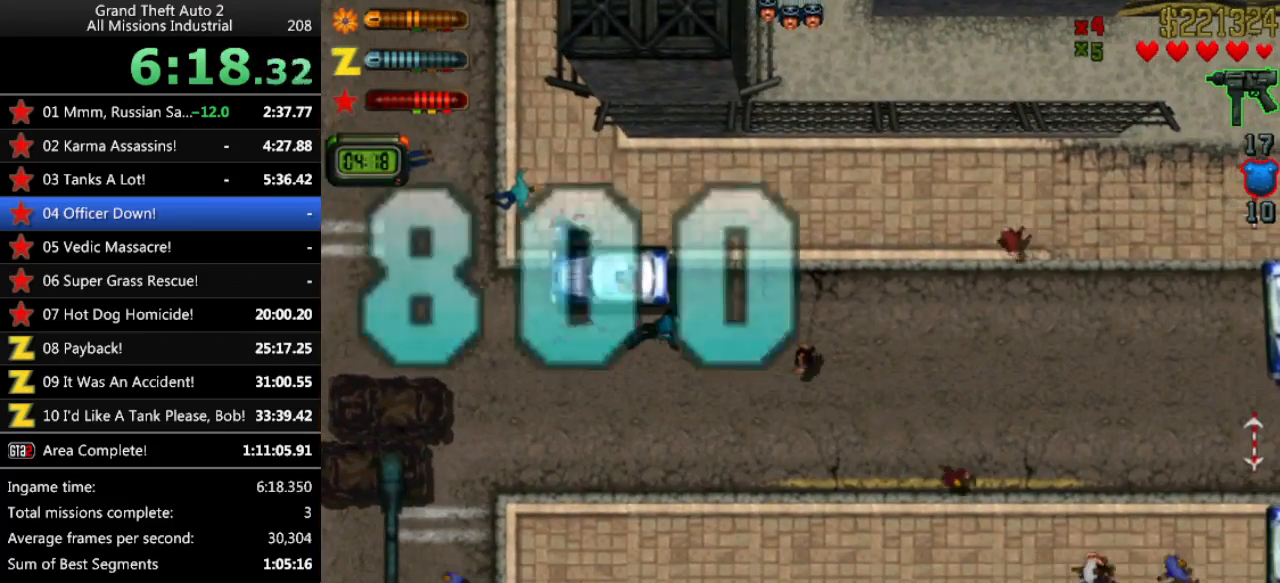
{"keys": ["up"], "events": [[400, "up", "down"]]}
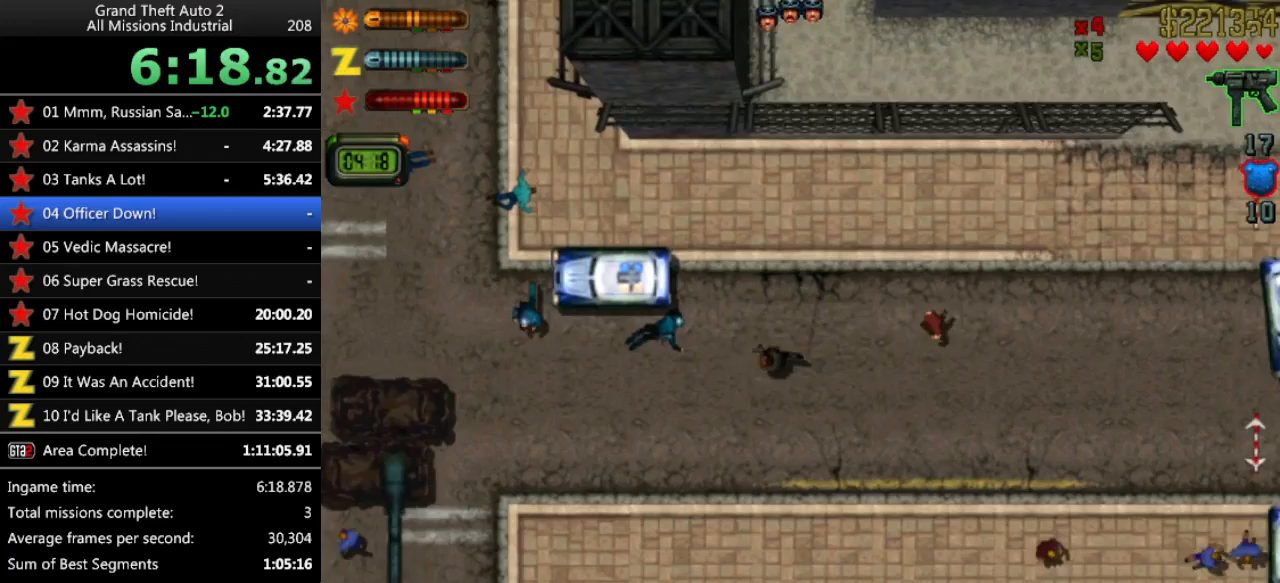
{"keys": ["ctrl"], "events": [[183, "ctrl", "down"], [183, "up", "up"], [283, "left", "down"], [333, "left", "up"]]}
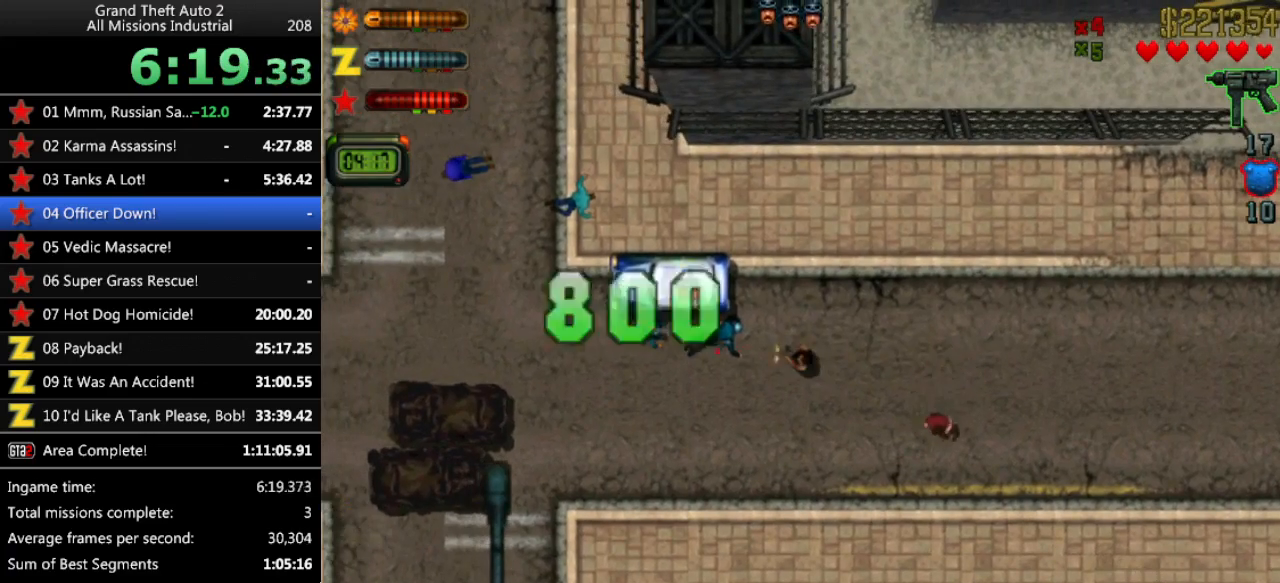
{"keys": [], "events": [[150, "down", "down"], [200, "ctrl", "up"], [383, "down", "up"]]}
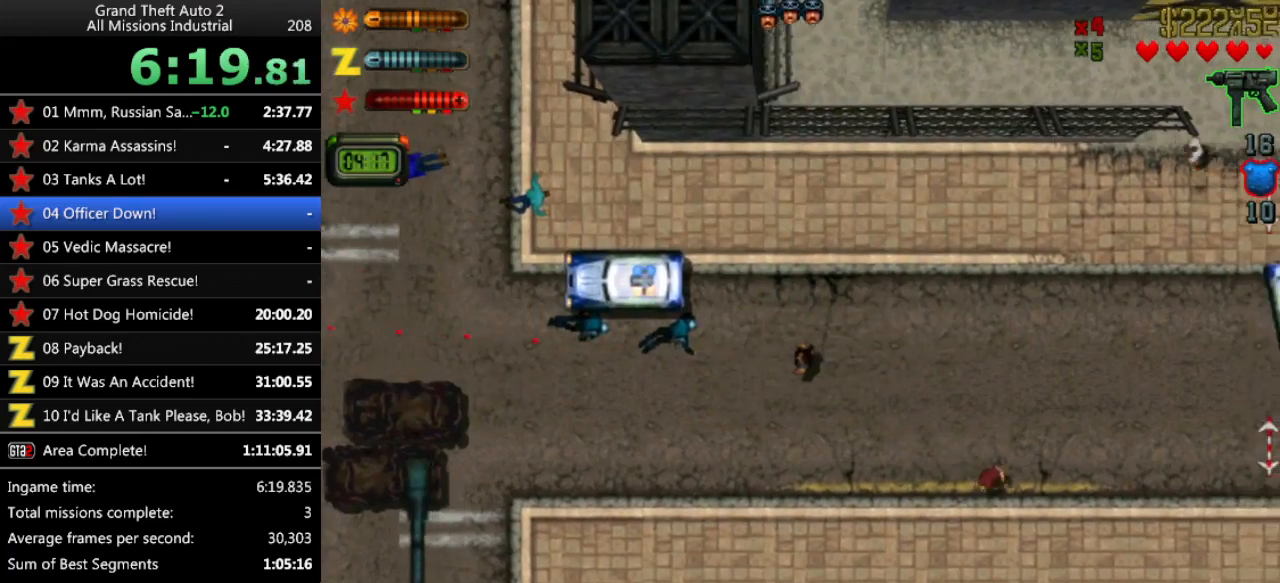
{"keys": ["right"], "events": [[33, "up", "down"], [350, "right", "down"], [450, "up", "up"]]}
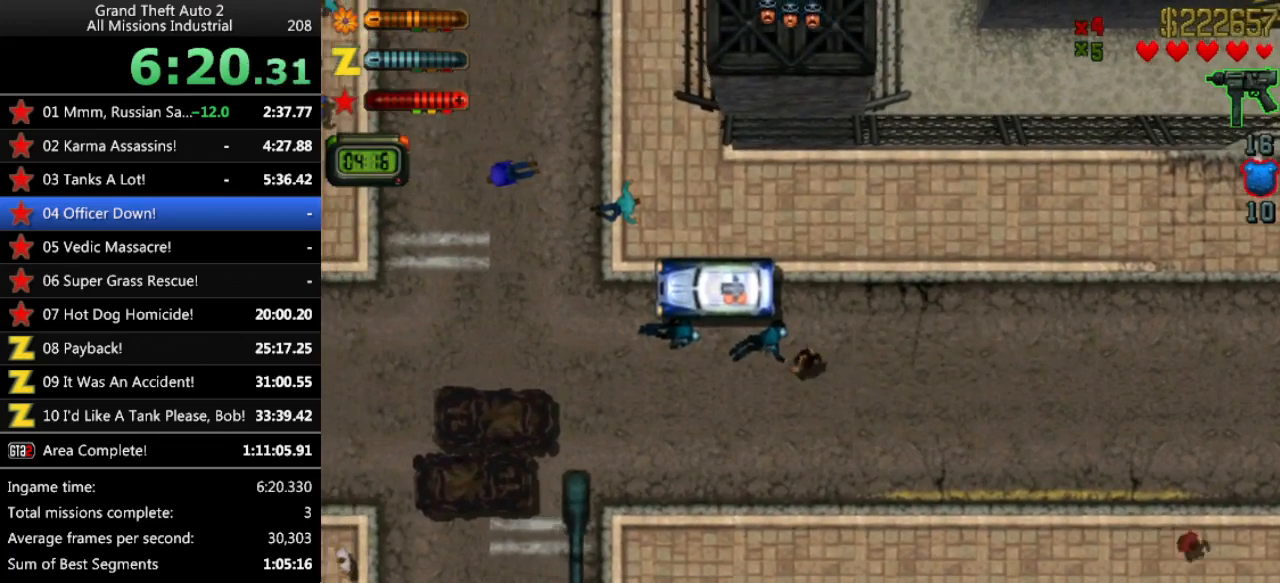
{"keys": ["up"], "events": [[233, "up", "down"], [417, "right", "up"]]}
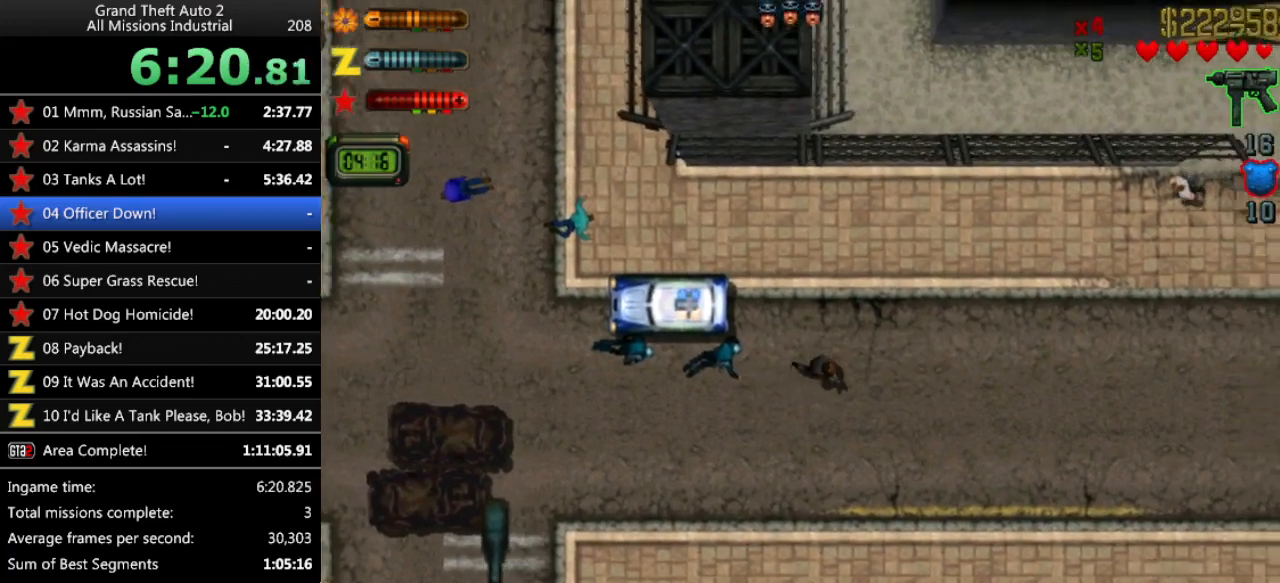
{"keys": ["ctrl", "up"], "events": [[250, "ctrl", "down"], [283, "left", "down"], [383, "left", "up"]]}
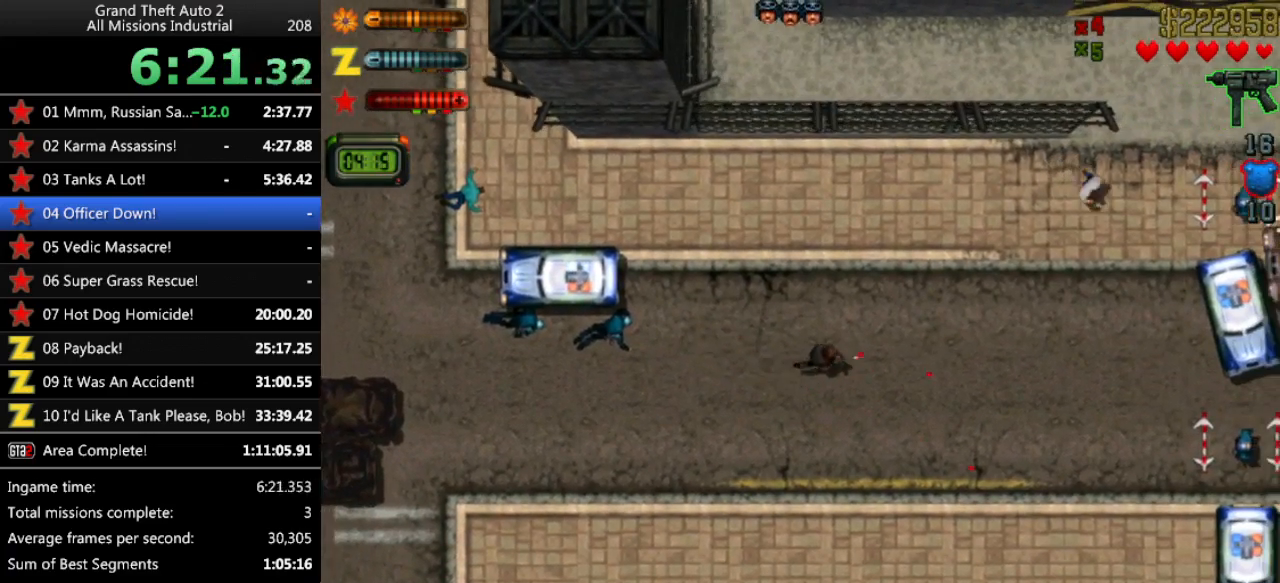
{"keys": [], "events": [[17, "up", "up"], [217, "right", "down"], [250, "right", "up"], [400, "ctrl", "up"]]}
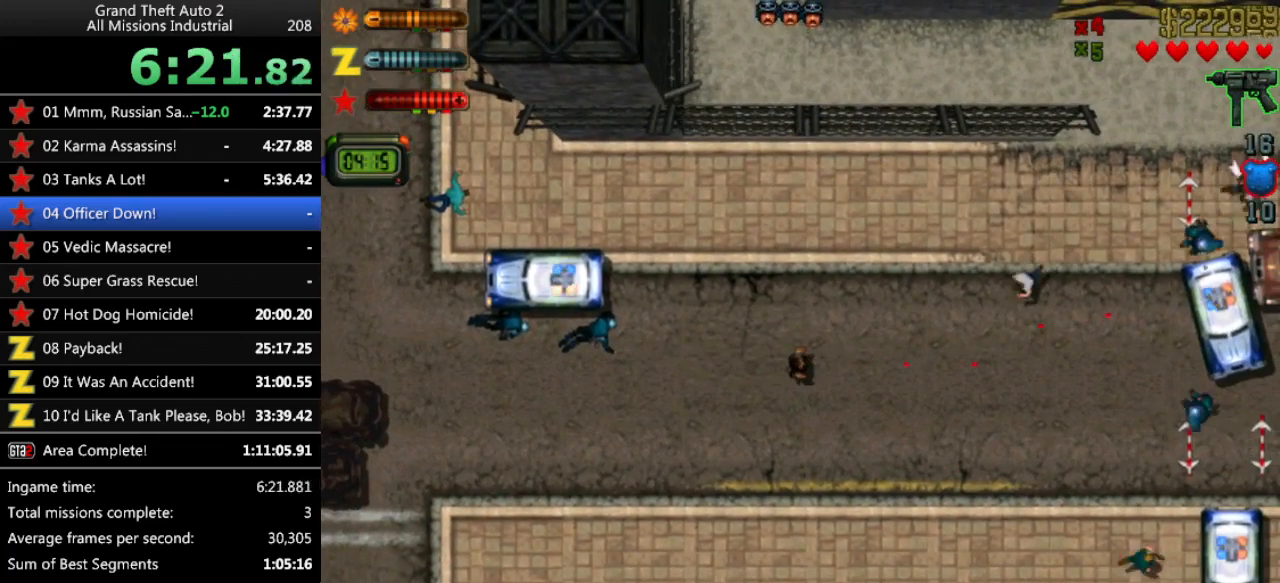
{"keys": ["ctrl", "down"], "events": [[133, "ctrl", "down"], [267, "down", "down"], [317, "down", "up"], [500, "down", "down"]]}
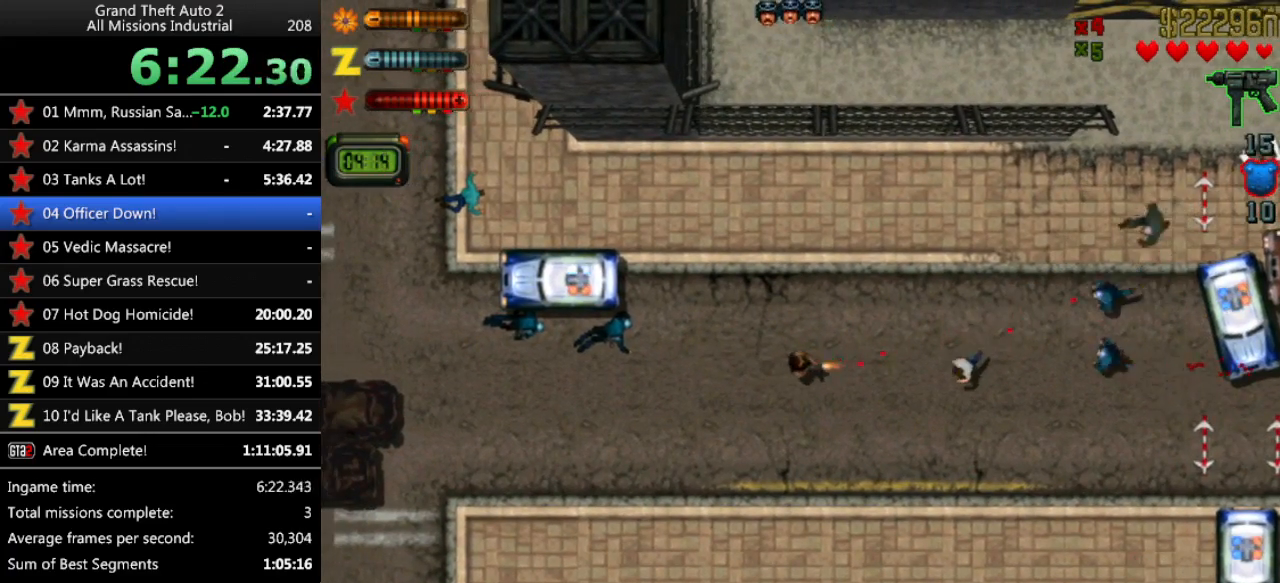
{"keys": ["ctrl"], "events": [[200, "down", "up"]]}
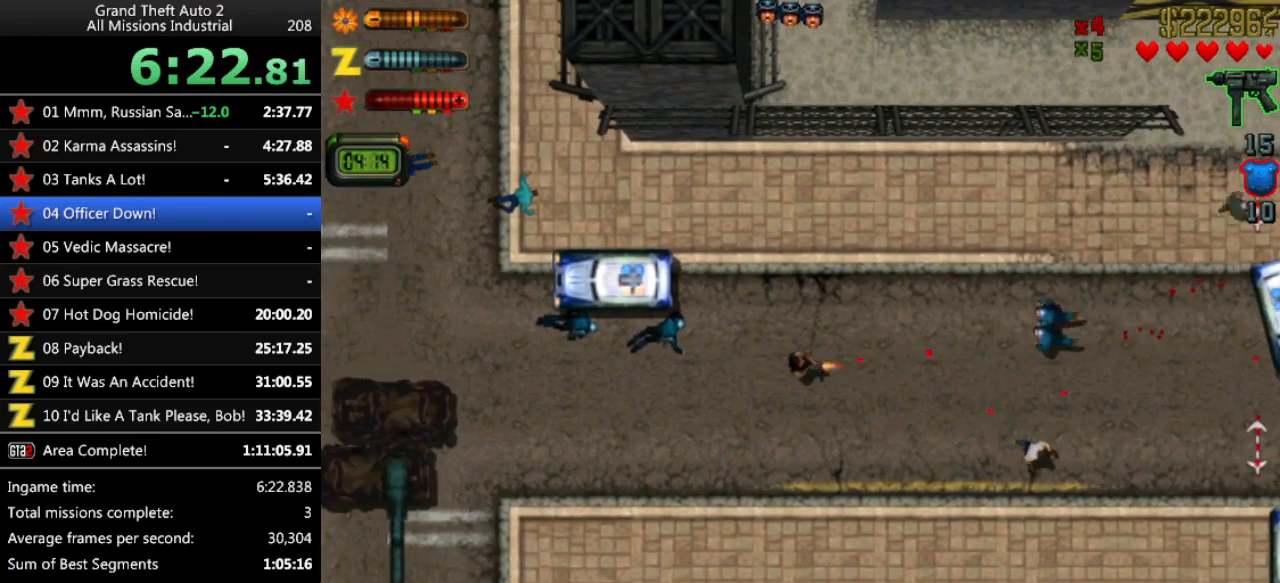
{"keys": ["ctrl"], "events": [[67, "down", "down"], [483, "down", "up"]]}
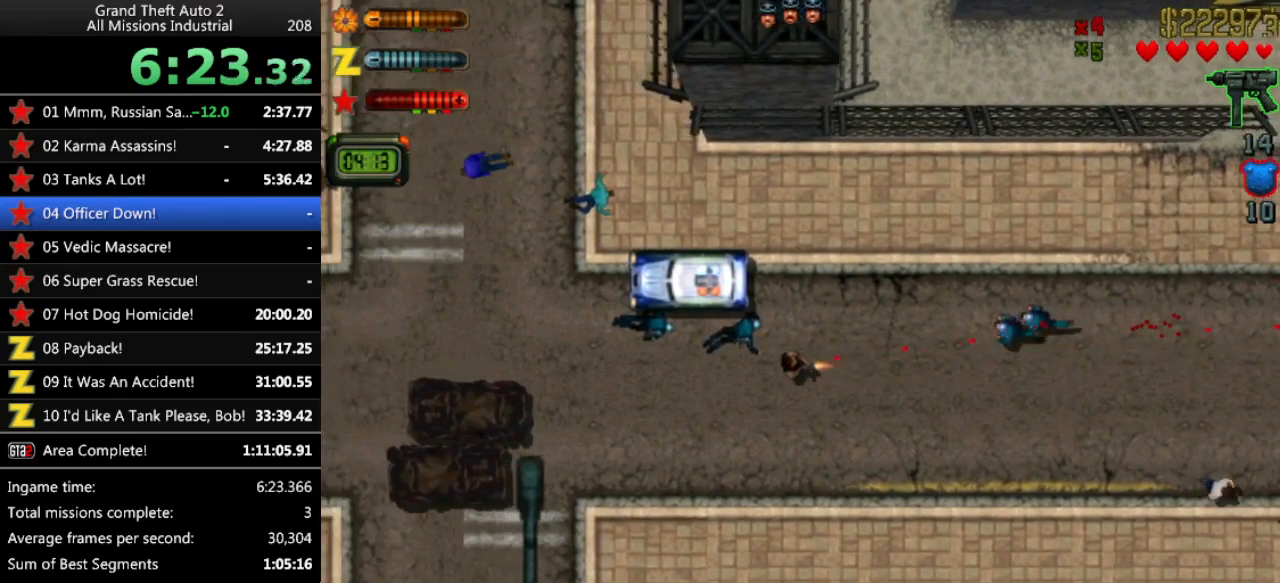
{"keys": ["ctrl"], "events": []}
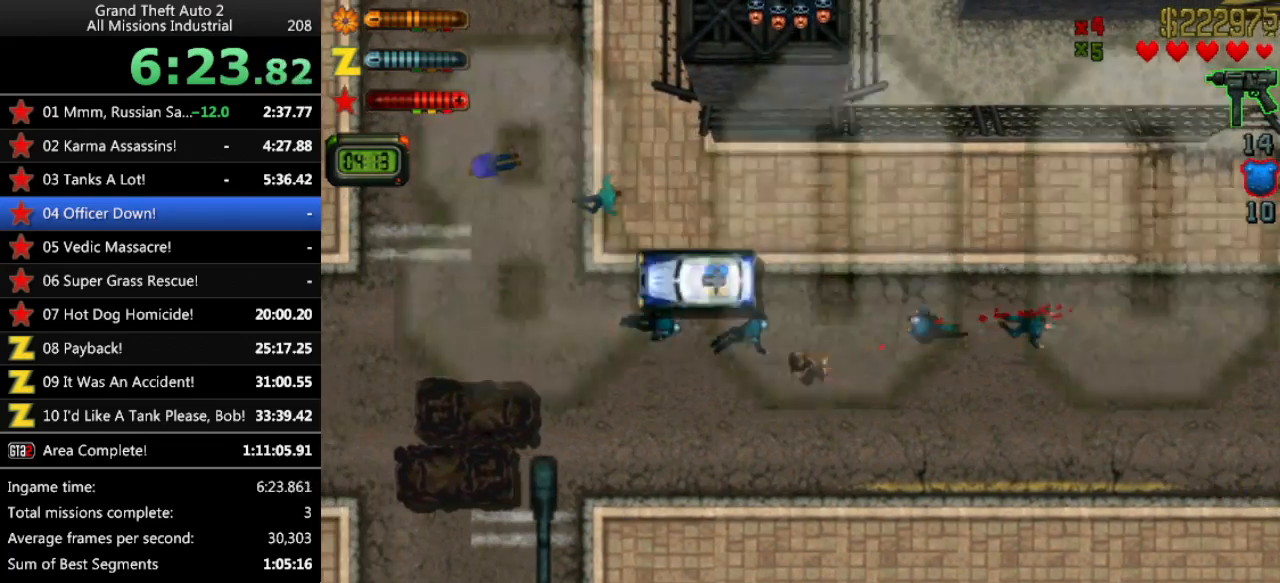
{"keys": ["down"], "events": [[100, "down", "down"], [150, "down", "up"], [283, "down", "down"], [383, "ctrl", "up"]]}
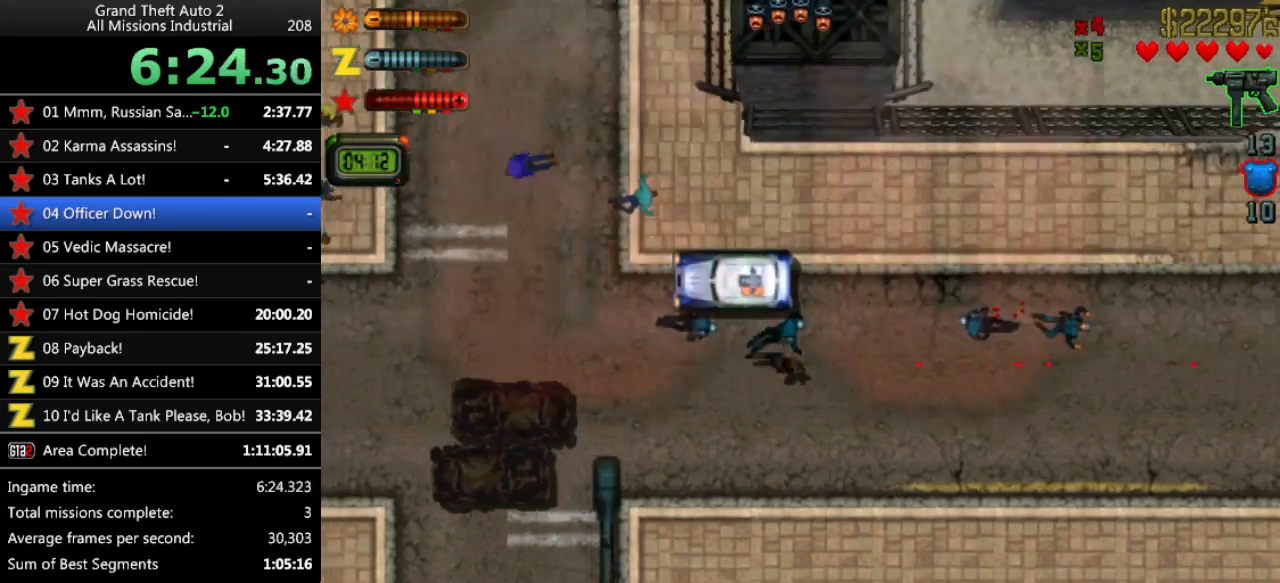
{"keys": ["left", "up"], "events": [[117, "down", "up"], [350, "up", "down"], [433, "left", "down"]]}
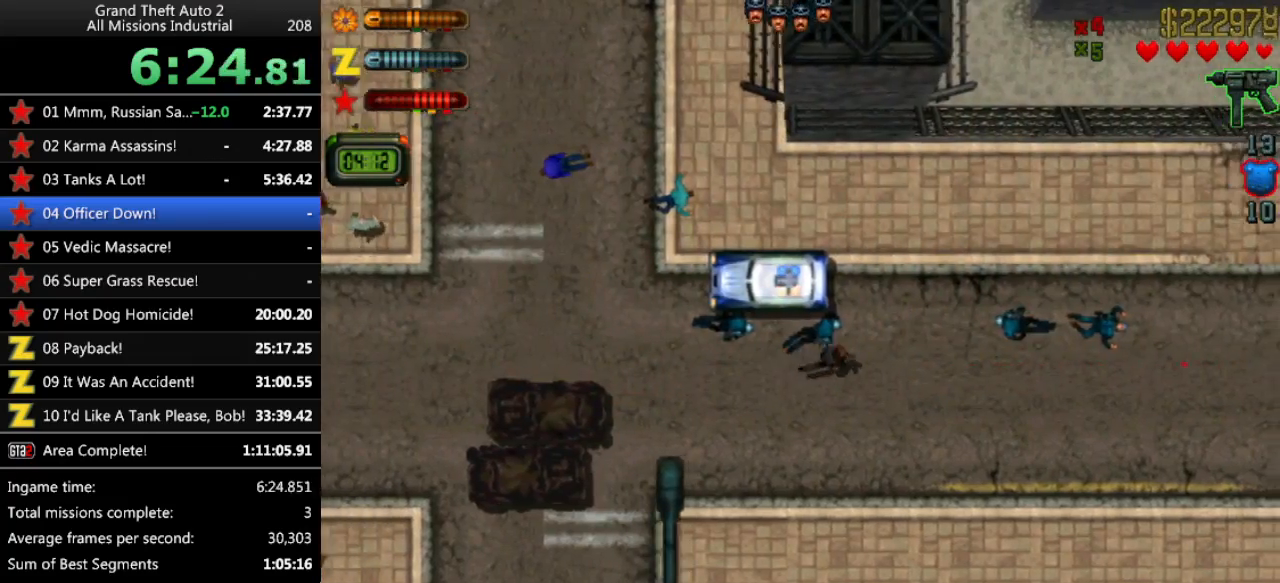
{"keys": [], "events": [[217, "left", "up"], [217, "up", "up"], [317, "return", "down"], [367, "return", "up"]]}
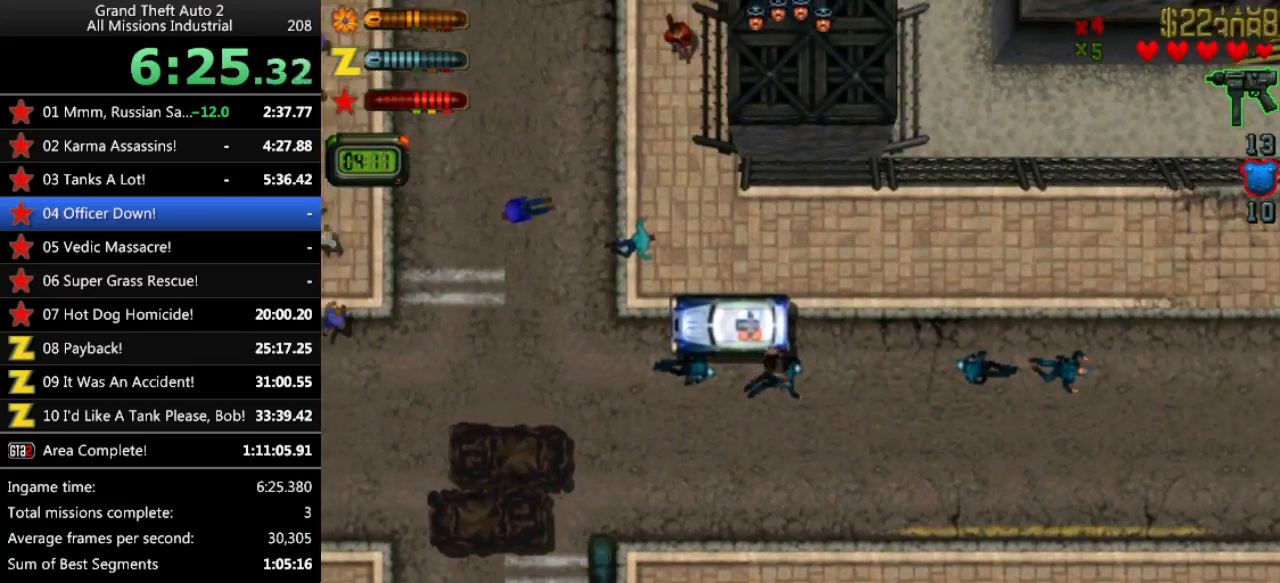
{"keys": [], "events": [[333, "c", "down"], [417, "c", "up"]]}
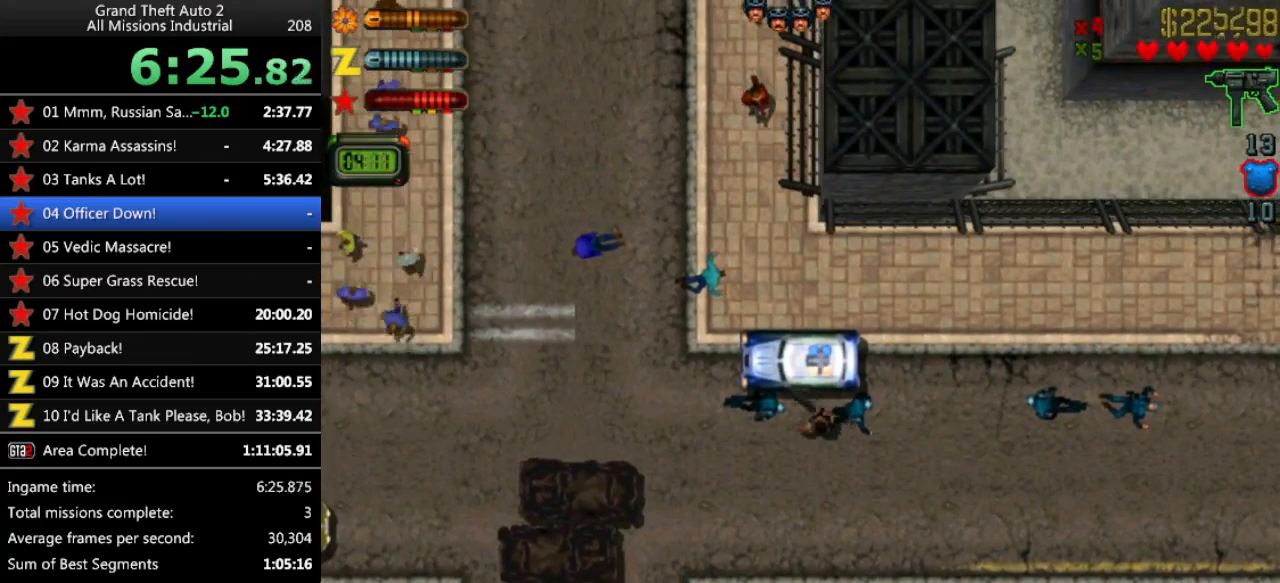
{"keys": ["up"], "events": [[67, "up", "down"]]}
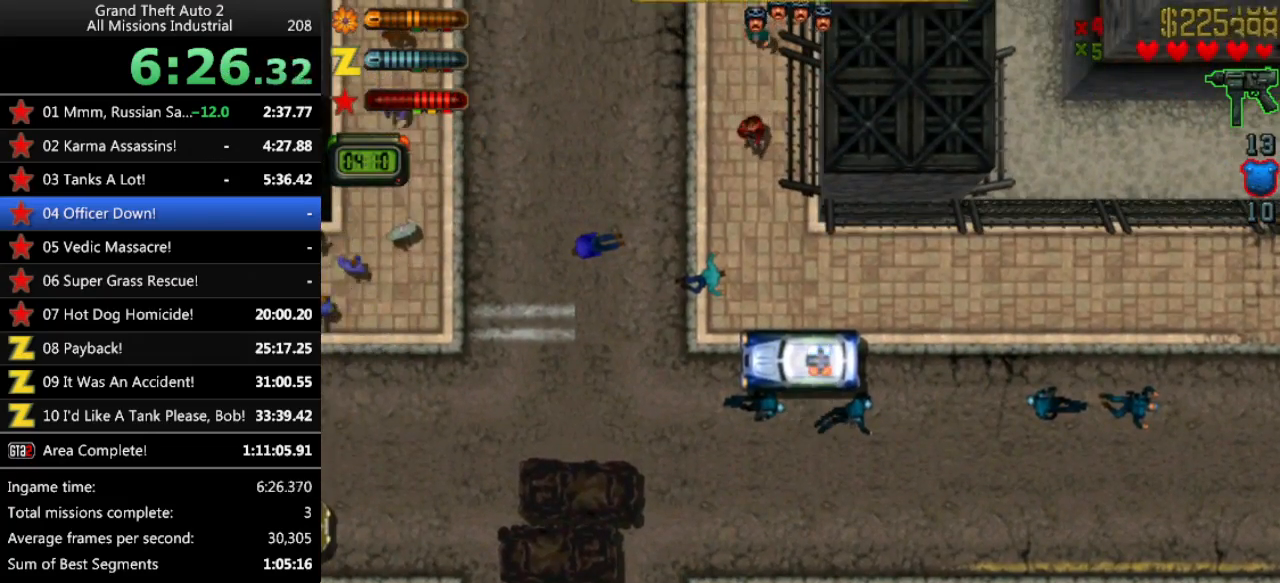
{"keys": ["up"], "events": [[267, "c", "down"], [317, "c", "up"], [367, "left", "down"], [450, "left", "up"]]}
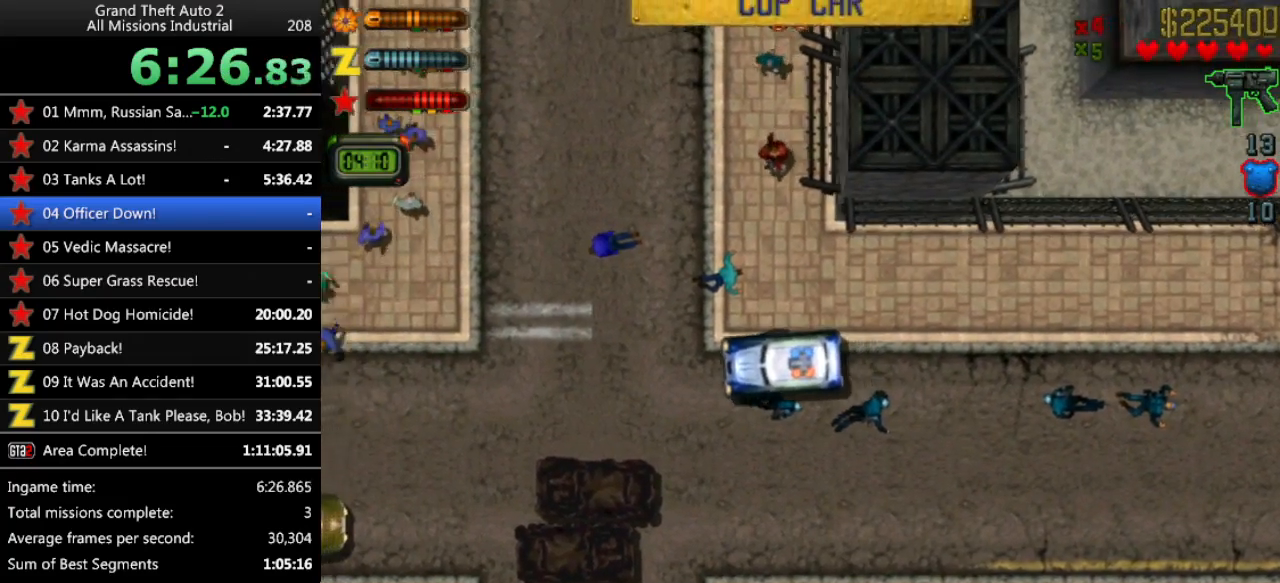
{"keys": ["up"], "events": []}
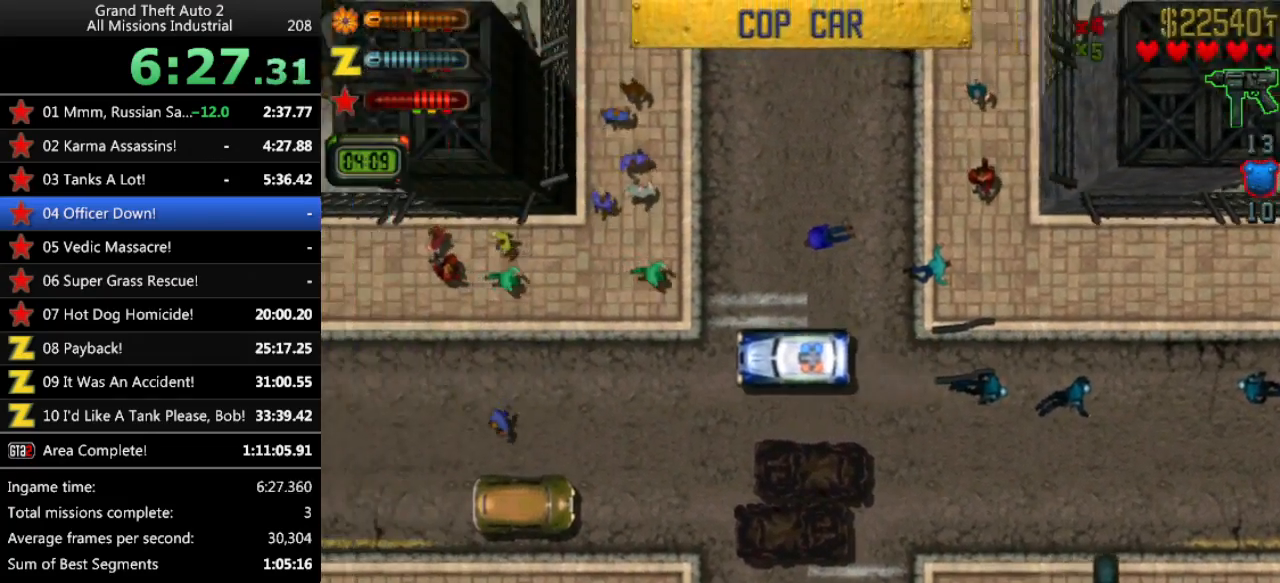
{"keys": ["up"], "events": [[17, "x", "down"], [100, "x", "up"]]}
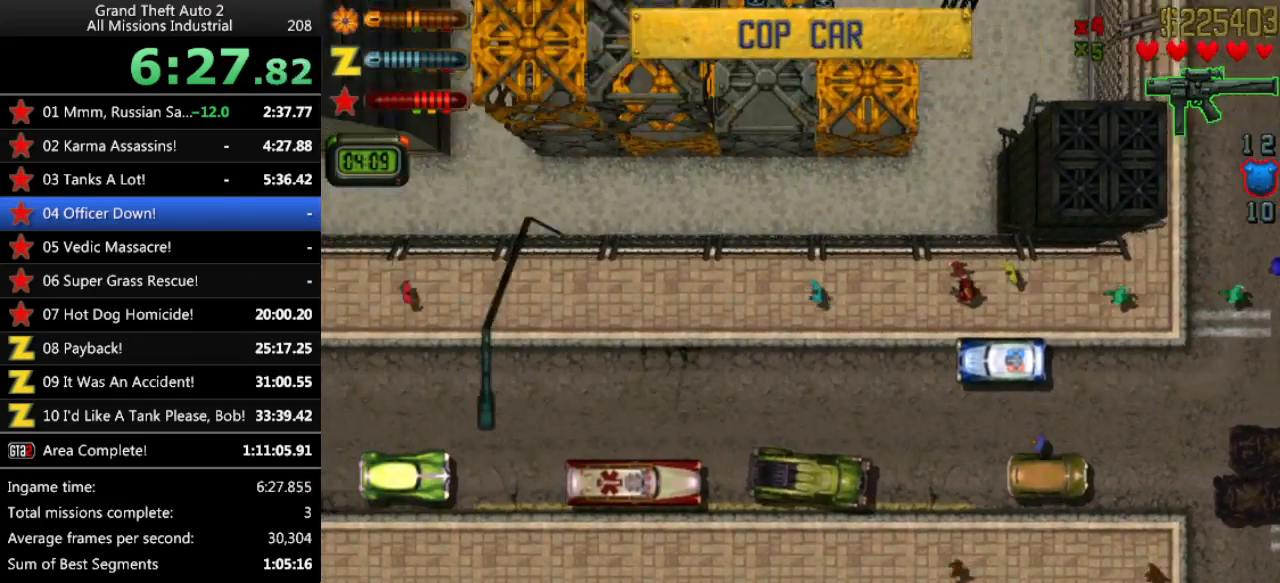
{"keys": [], "events": [[117, "x", "down"], [217, "x", "up"], [450, "up", "up"]]}
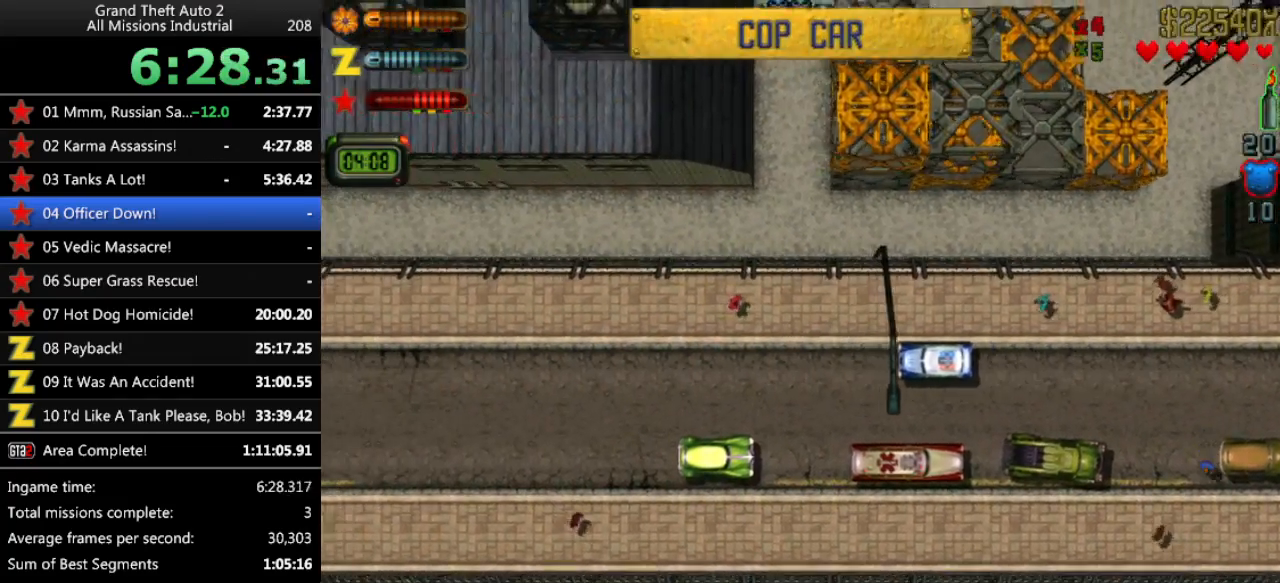
{"keys": ["up"], "events": [[317, "up", "down"]]}
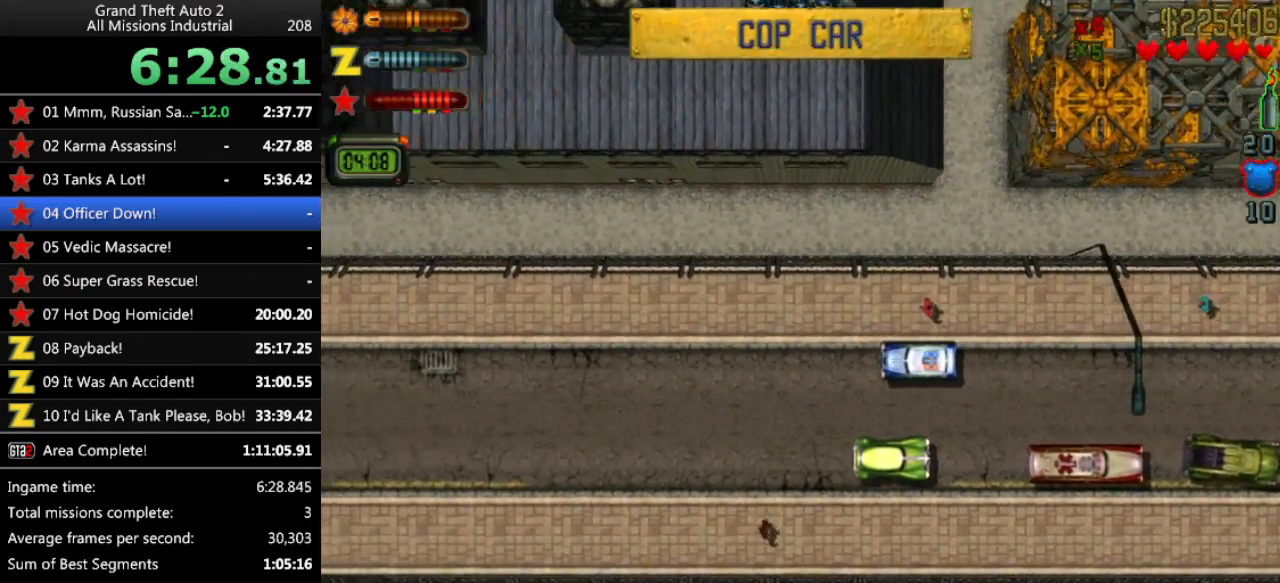
{"keys": ["right", "up"], "events": [[433, "right", "down"]]}
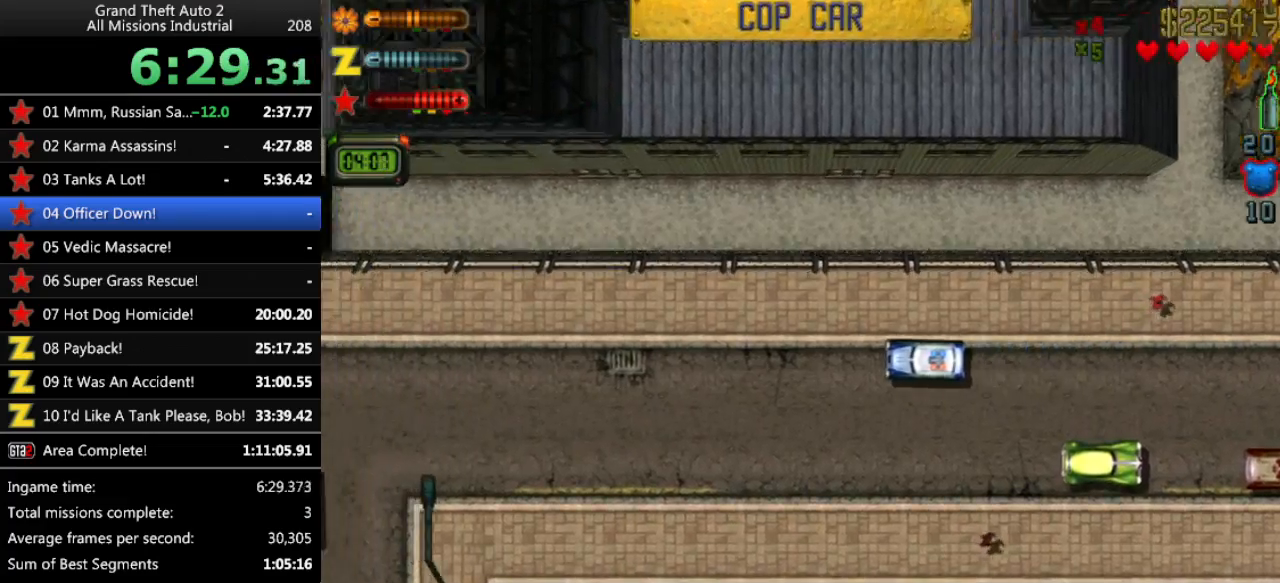
{"keys": [], "events": [[33, "right", "up"], [400, "up", "up"]]}
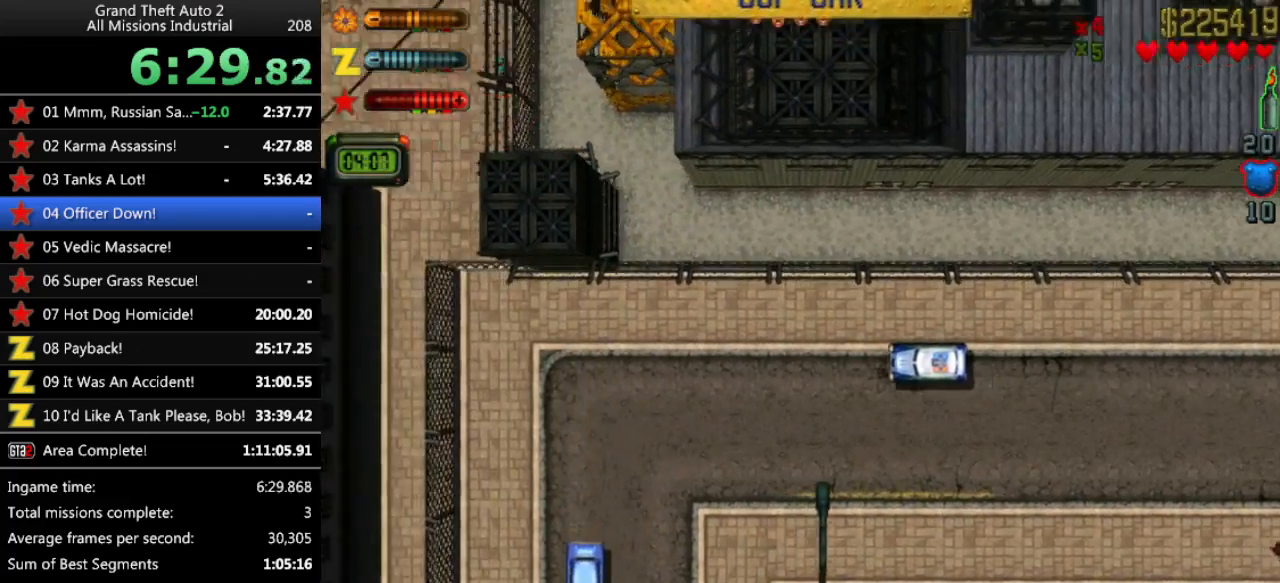
{"keys": ["up"], "events": [[133, "left", "down"], [133, "up", "down"], [417, "left", "up"]]}
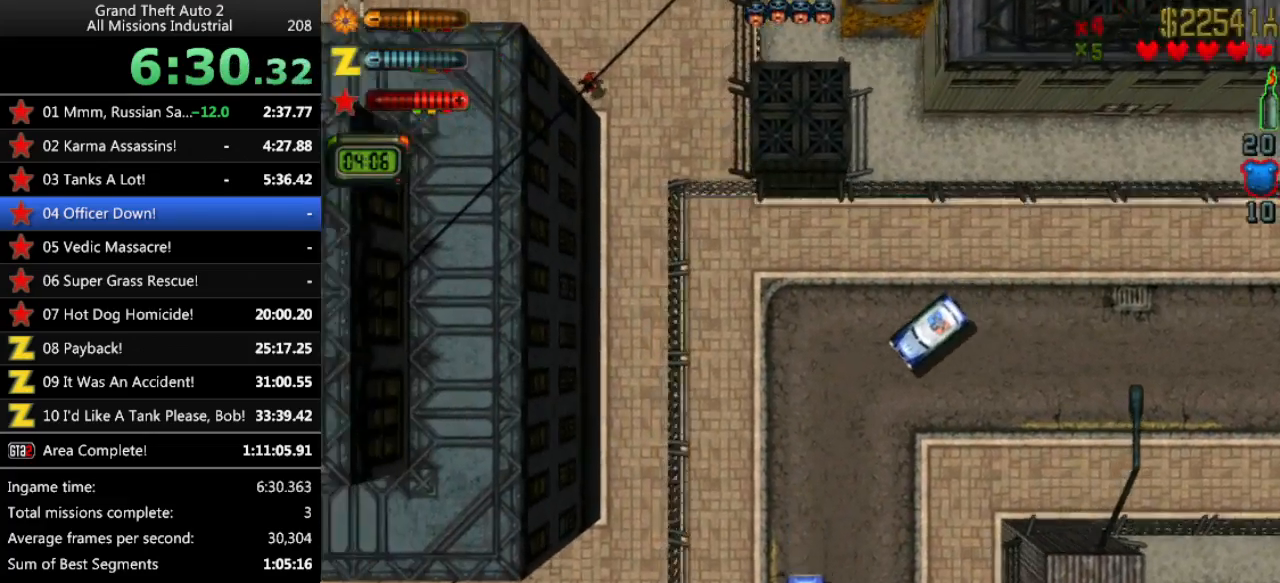
{"keys": ["up"], "events": [[150, "left", "down"], [250, "left", "up"]]}
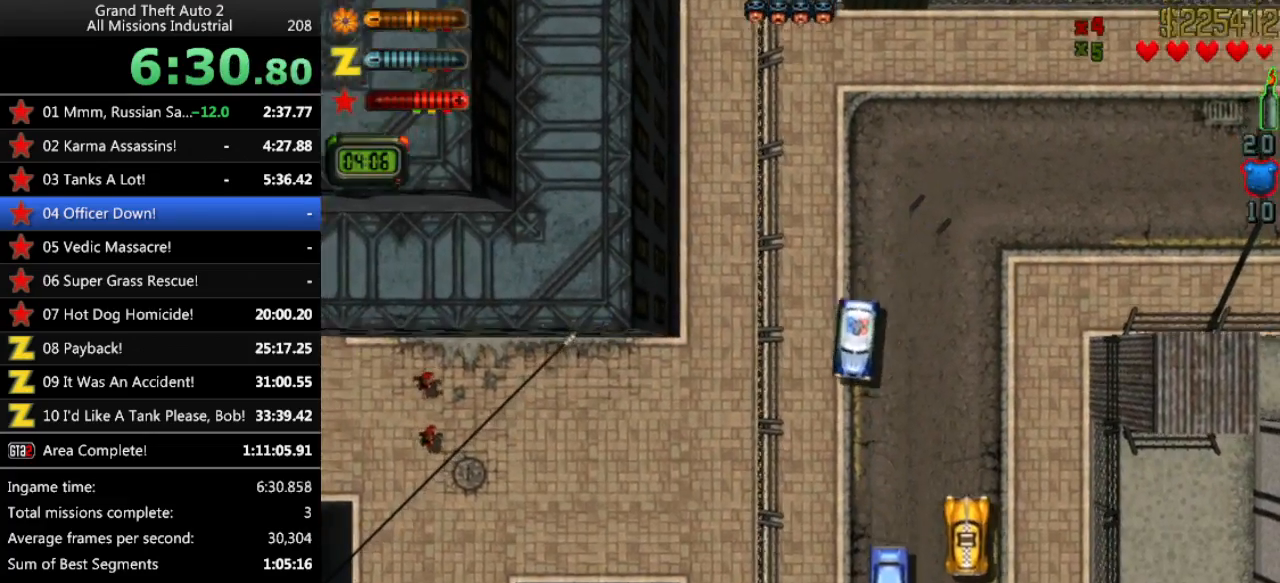
{"keys": ["right", "up"], "events": [[117, "left", "down"], [167, "left", "up"], [300, "right", "down"], [350, "right", "up"], [500, "right", "down"]]}
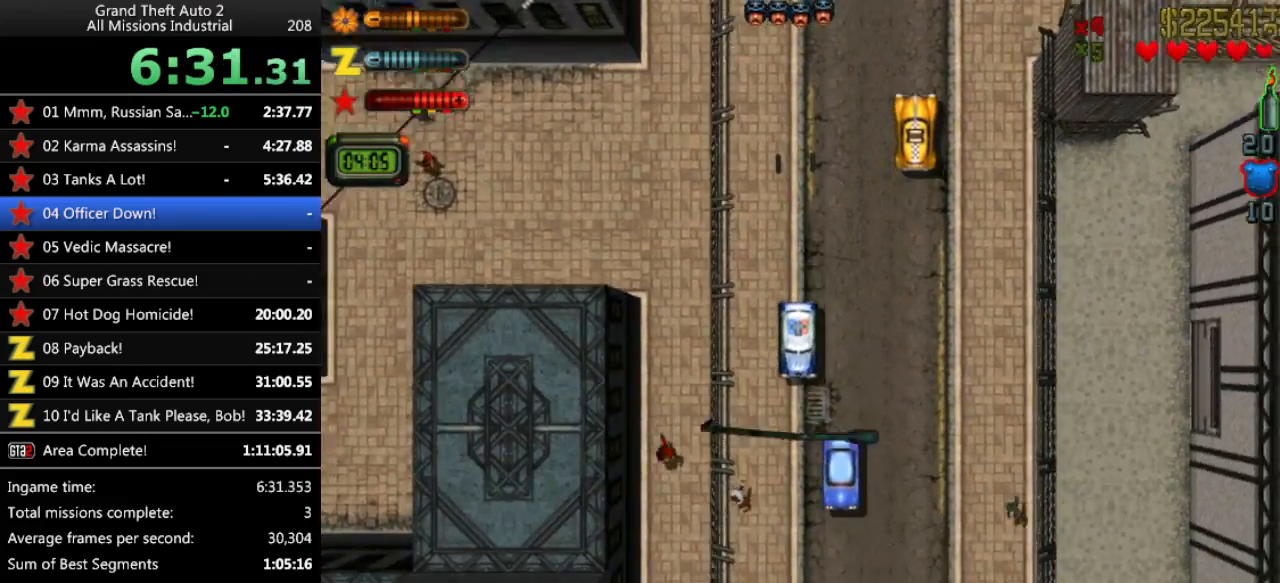
{"keys": ["up"], "events": [[83, "right", "up"], [267, "left", "down"], [417, "left", "up"]]}
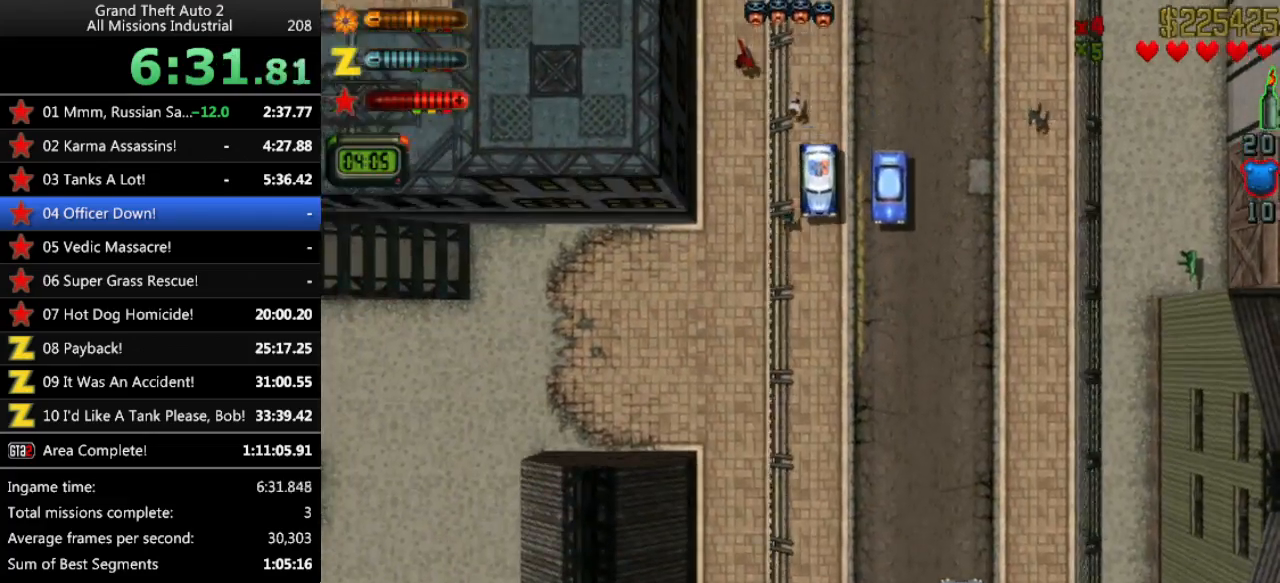
{"keys": ["up"], "events": []}
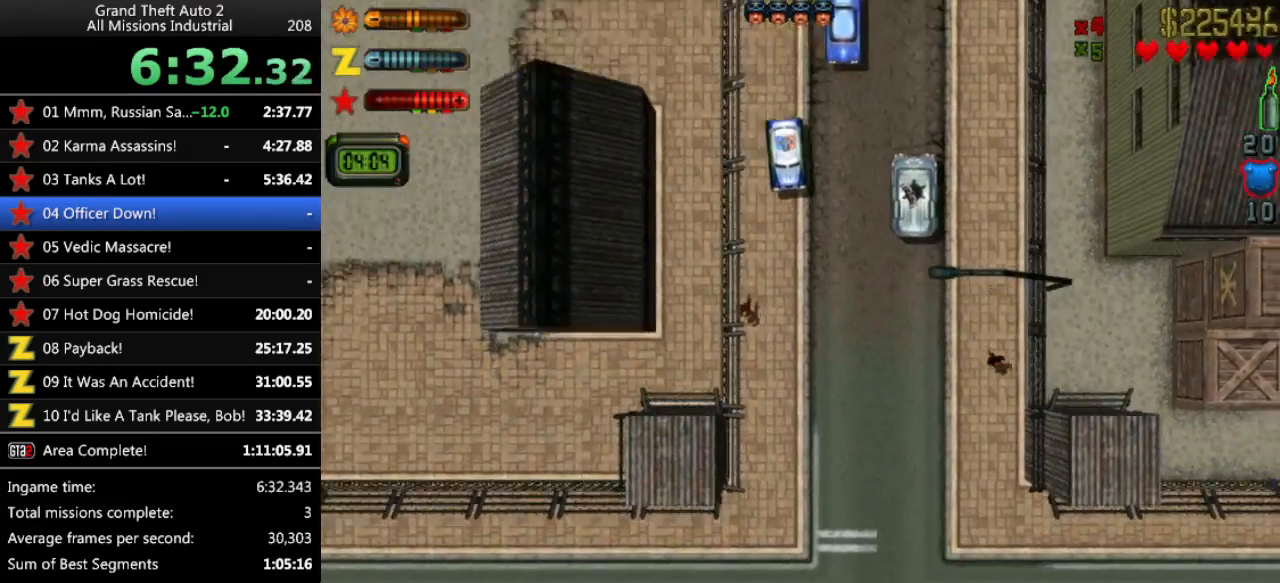
{"keys": ["right", "up"], "events": [[483, "right", "down"]]}